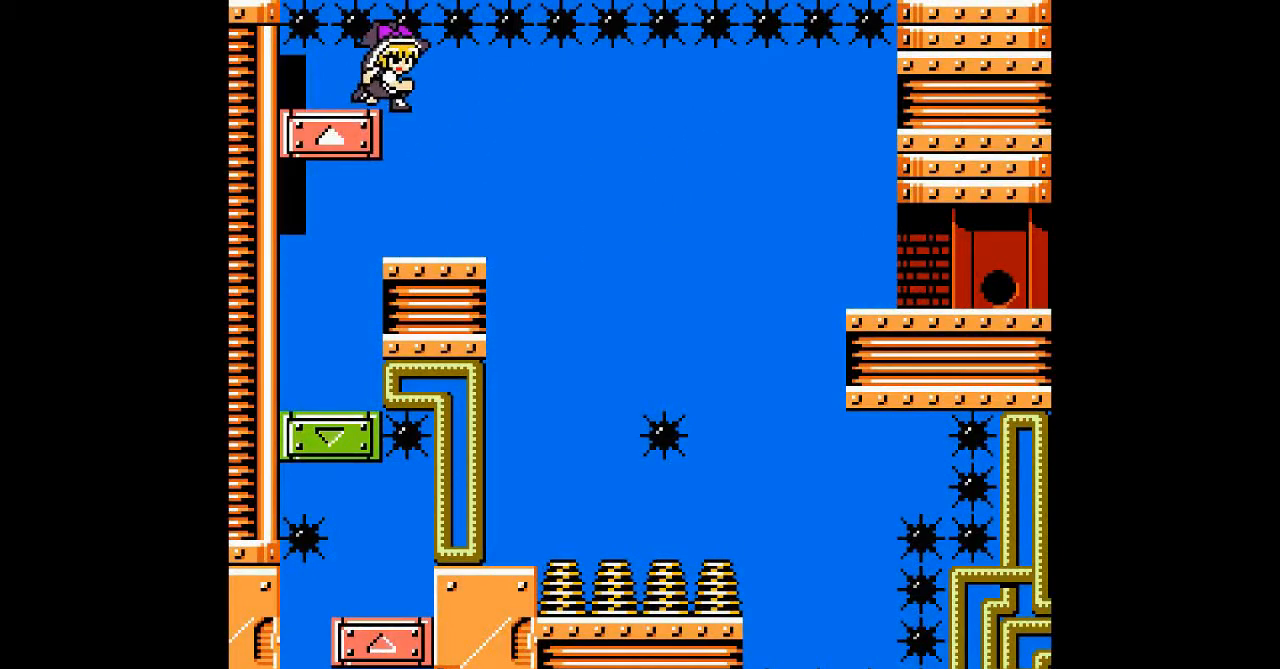
Gameplay with a controller; each line is a JSON object with the inputs held at the frame after it. "events" lists button and stick changes between this image and that frame as [ms after this image, input, new state], when the widget could be followed in between. Not read: L3 R3 other_buttons.
{"buttons": [], "events": [[133, "DPAD_RIGHT", "up"]]}
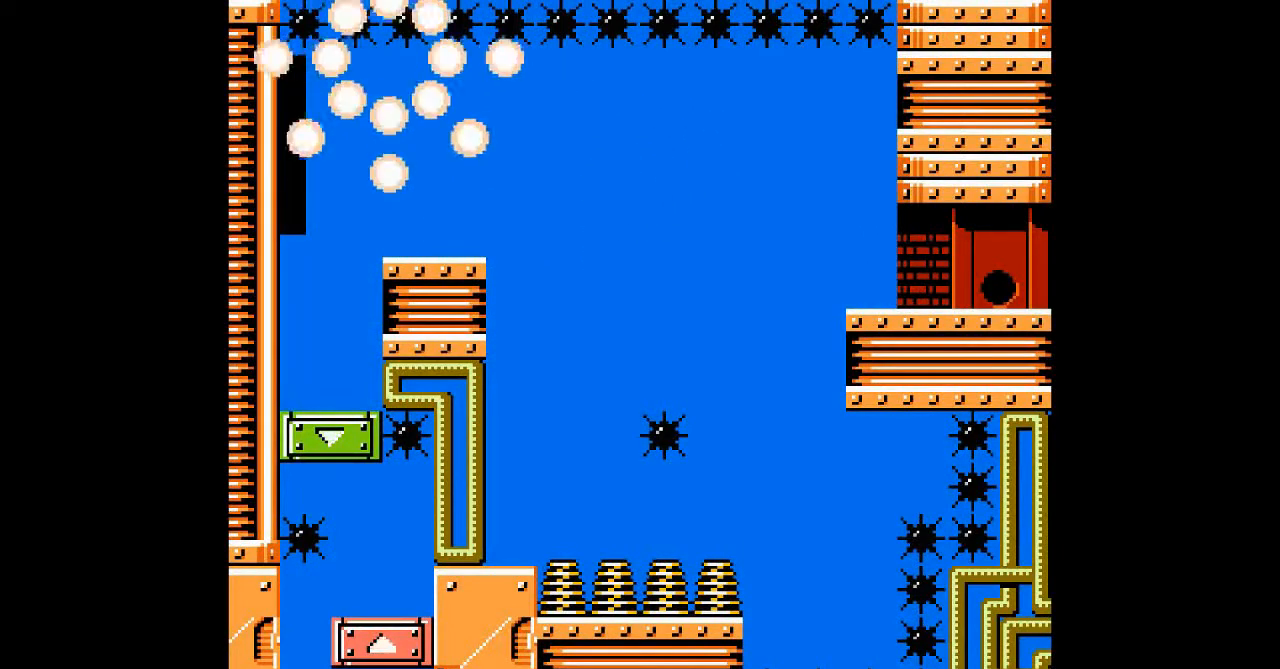
{"buttons": [], "events": []}
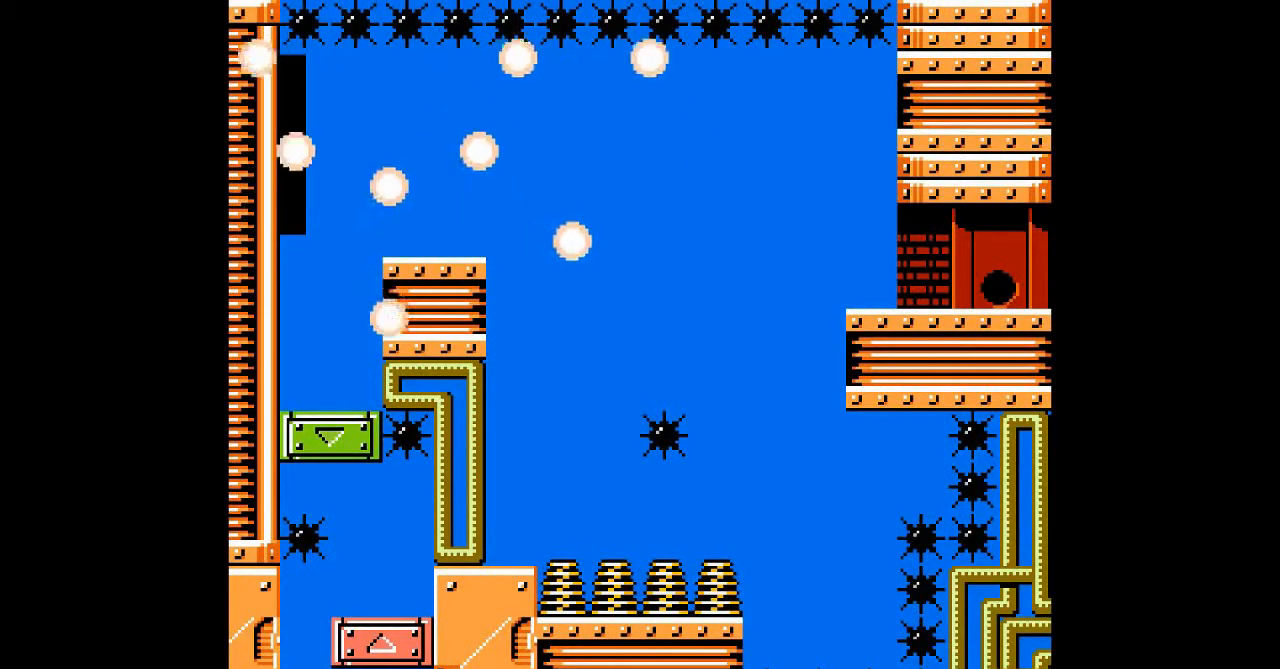
{"buttons": [], "events": []}
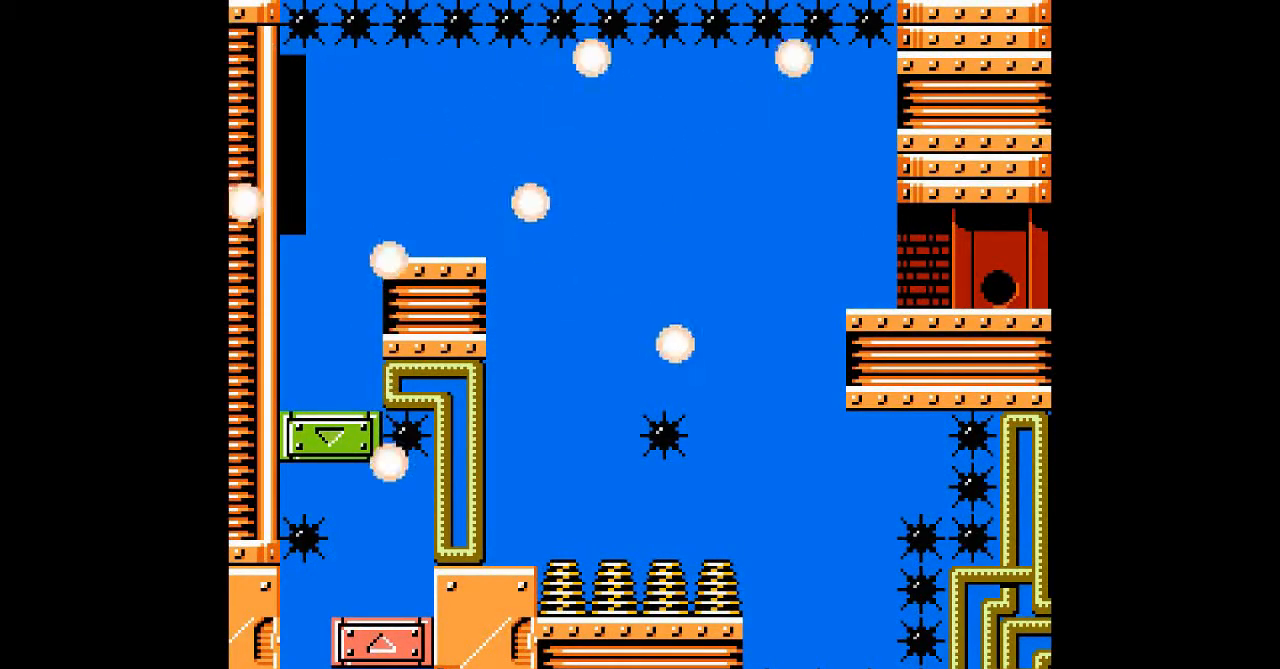
{"buttons": [], "events": []}
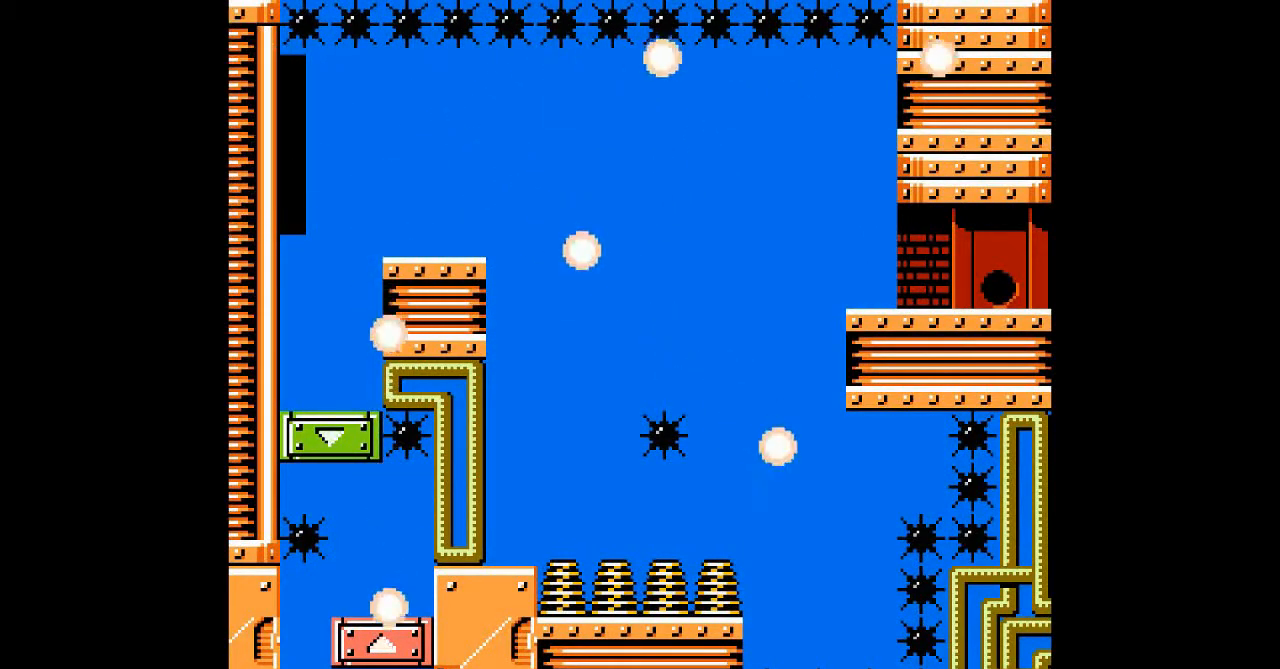
{"buttons": [], "events": []}
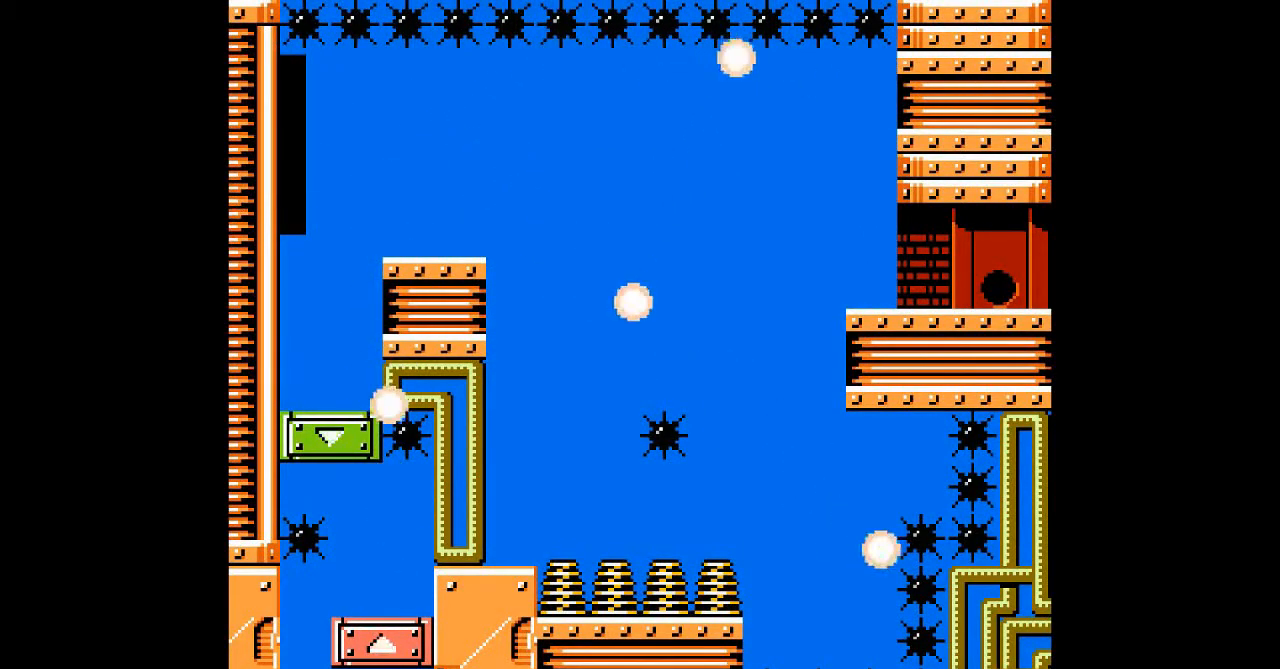
{"buttons": ["DPAD_RIGHT"], "events": [[300, "DPAD_RIGHT", "down"]]}
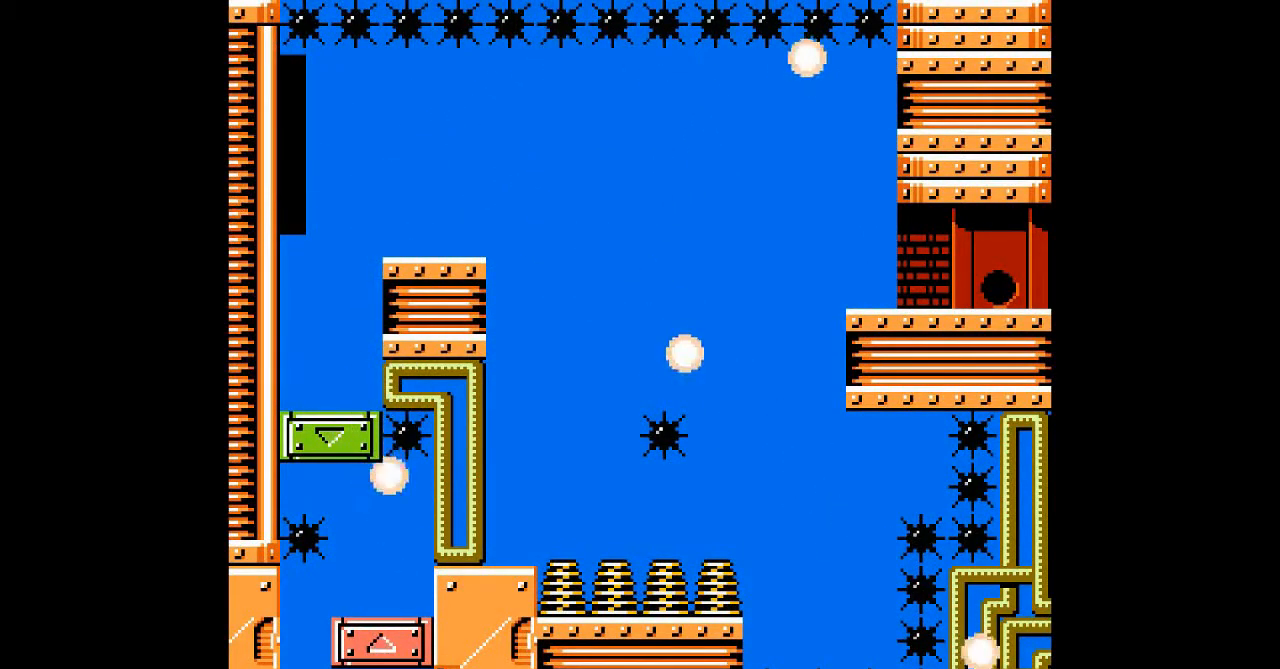
{"buttons": [], "events": [[133, "DPAD_RIGHT", "up"]]}
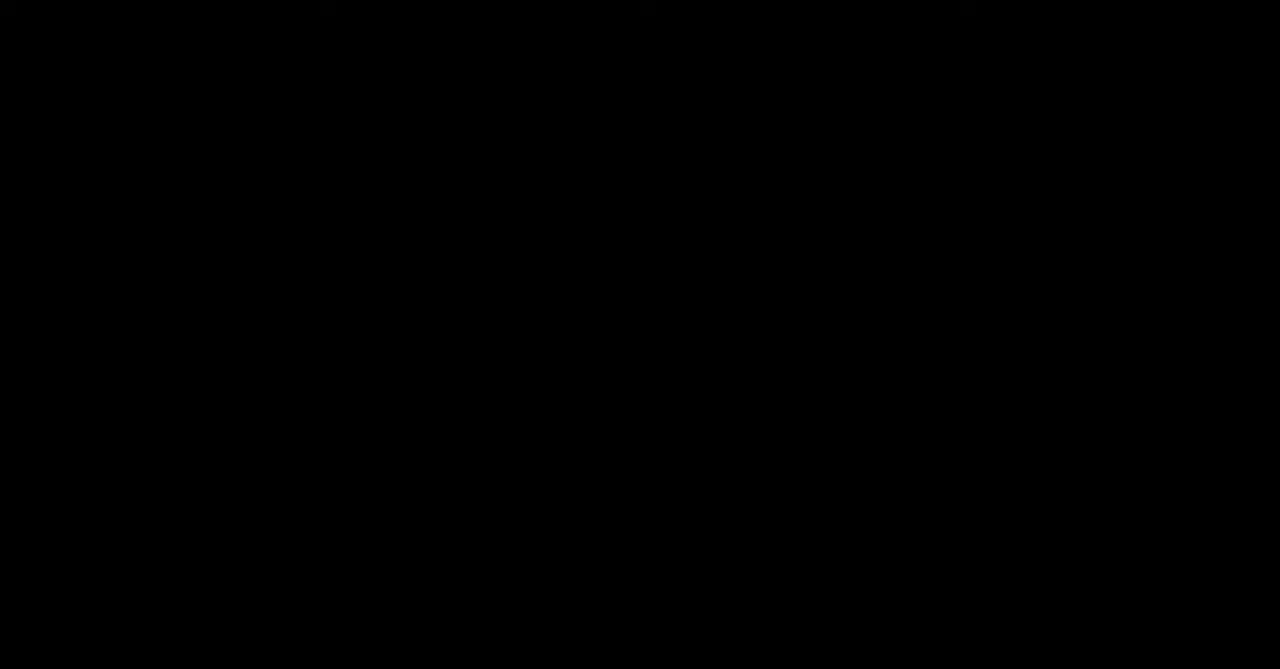
{"buttons": [], "events": []}
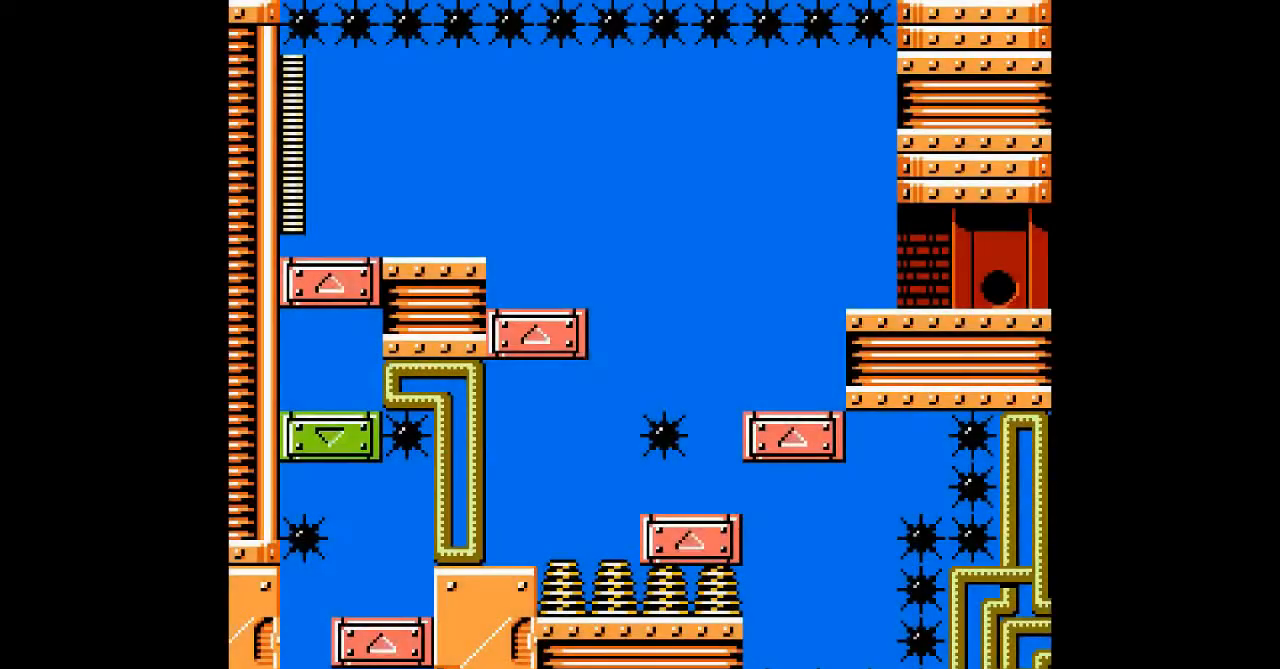
{"buttons": [], "events": []}
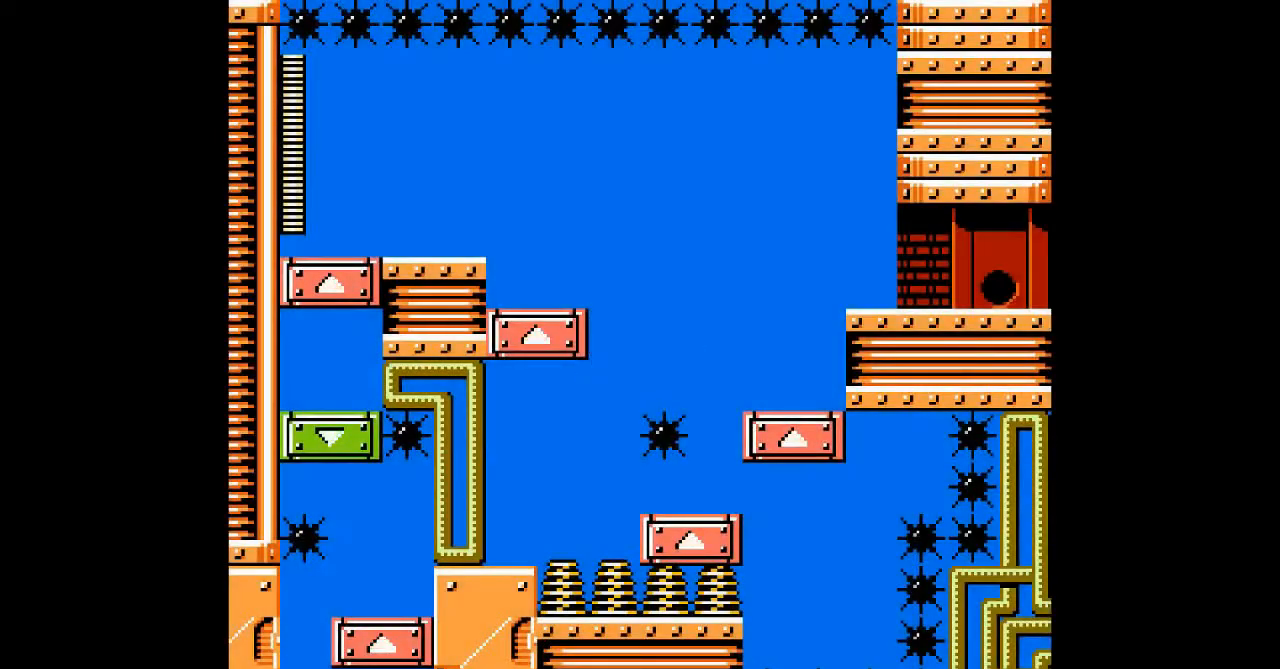
{"buttons": [], "events": []}
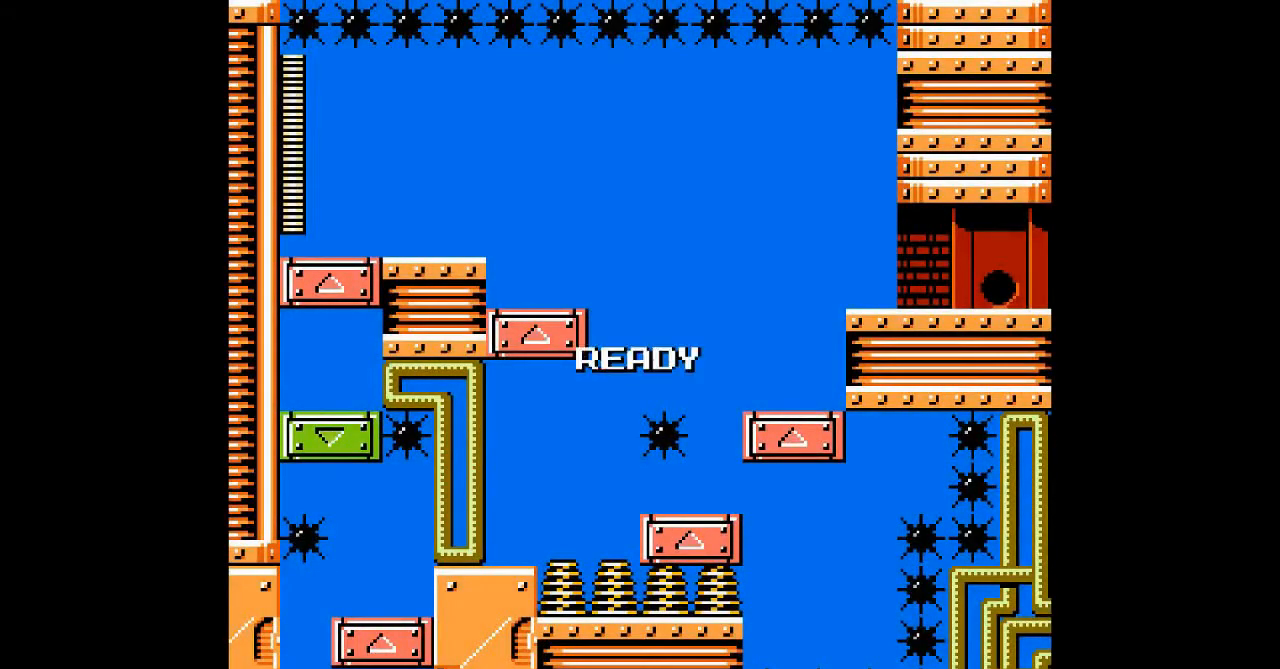
{"buttons": [], "events": []}
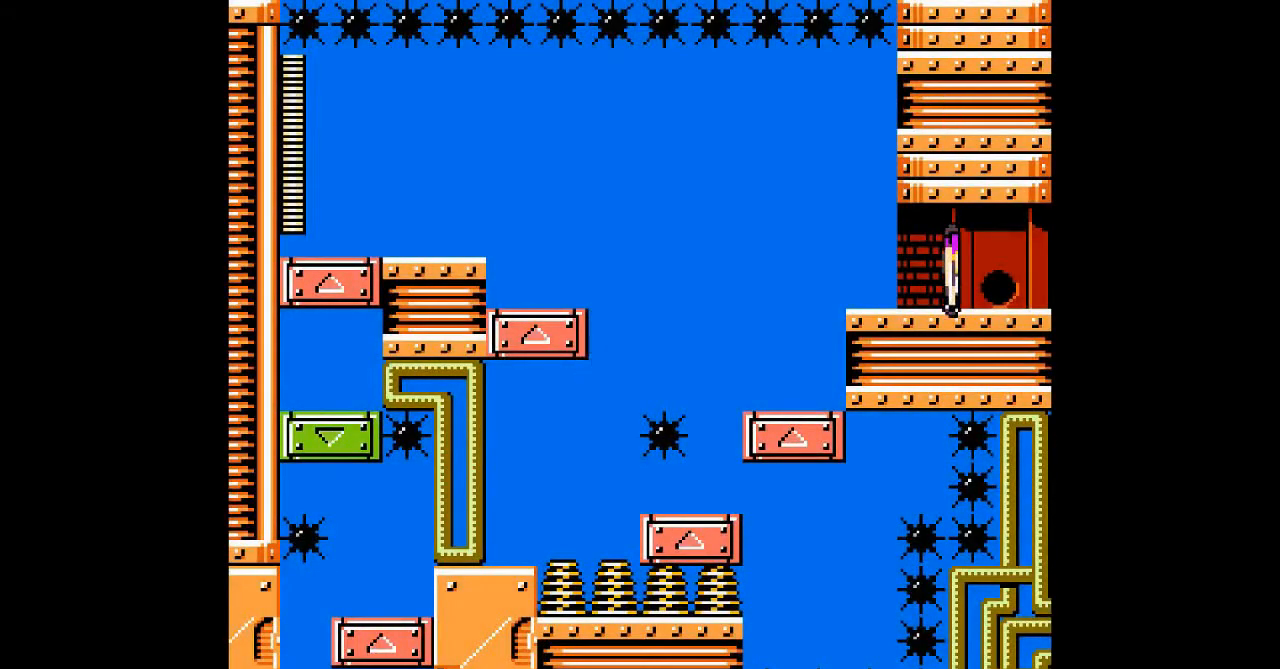
{"buttons": ["DPAD_LEFT"], "events": [[267, "DPAD_LEFT", "down"]]}
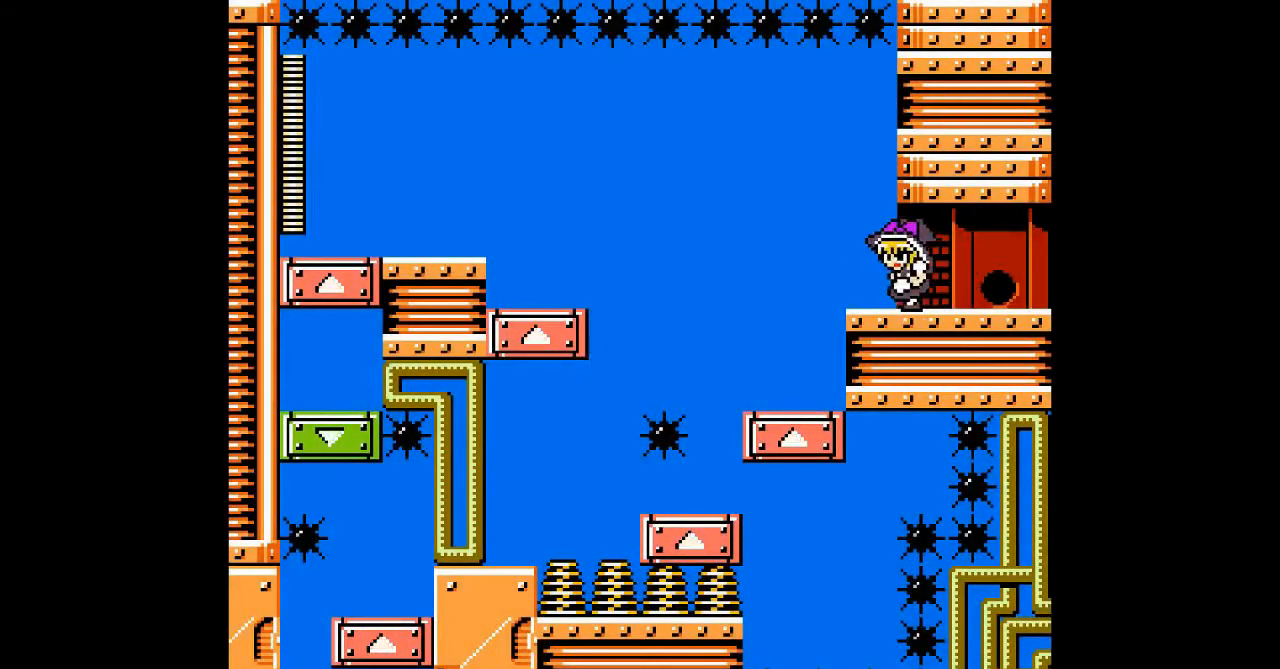
{"buttons": [], "events": [[200, "DPAD_LEFT", "up"]]}
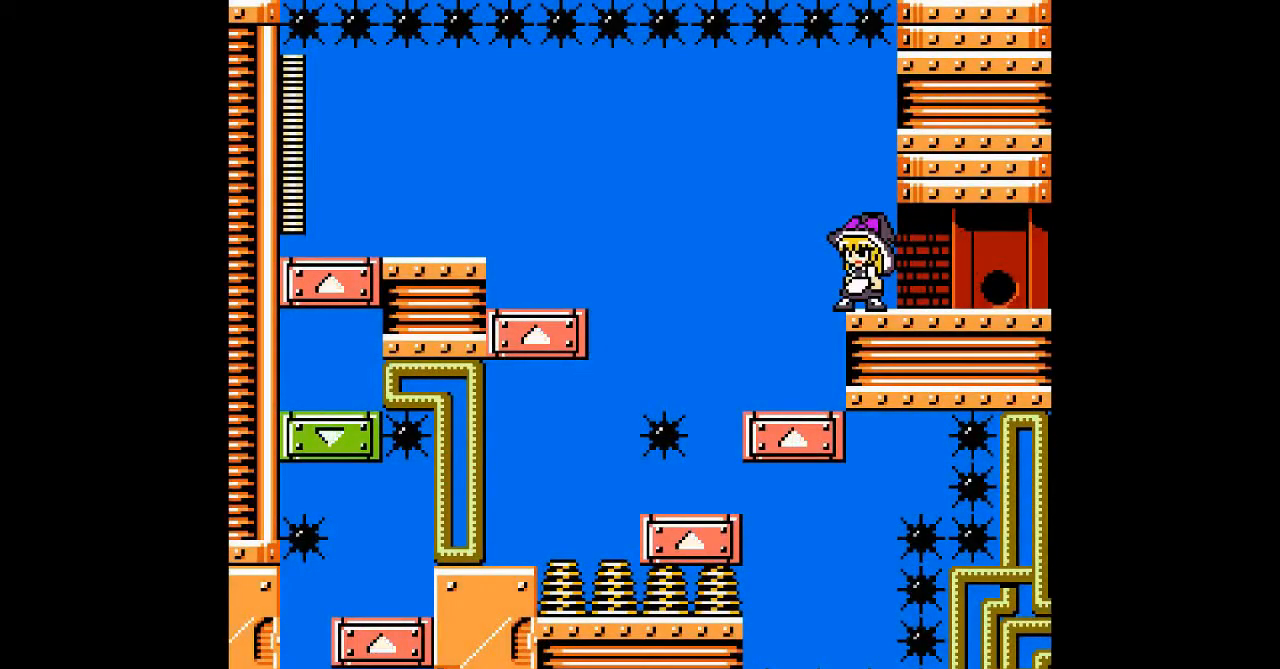
{"buttons": [], "events": []}
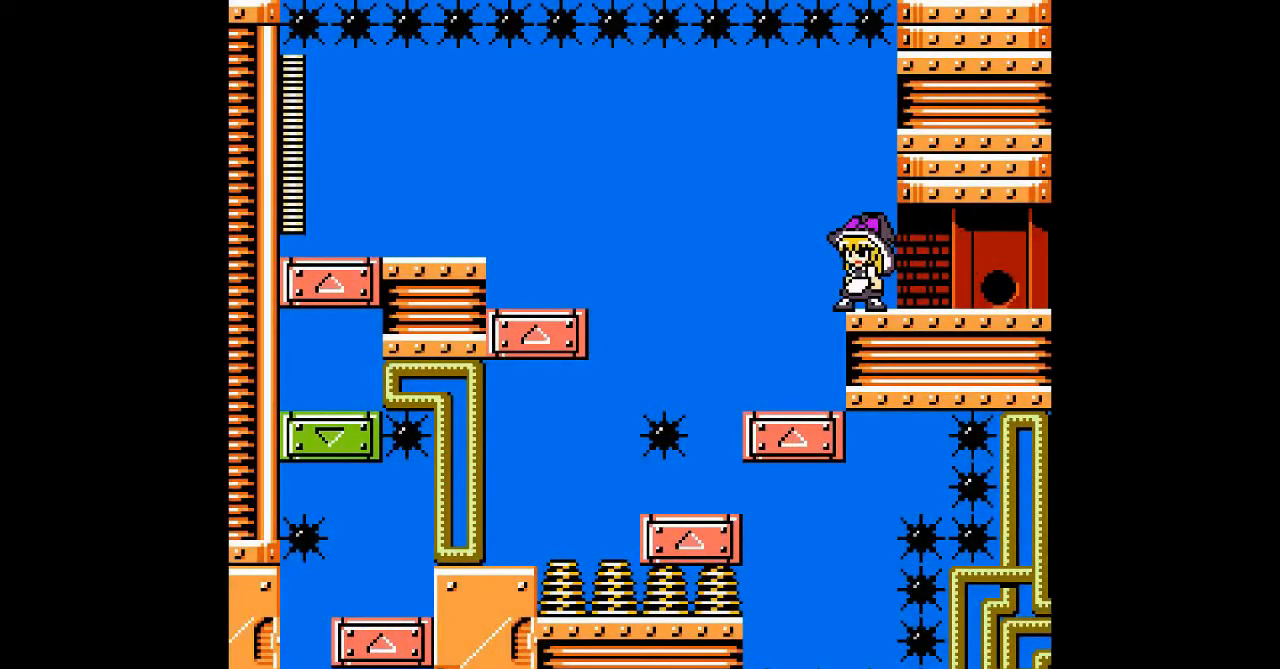
{"buttons": [], "events": []}
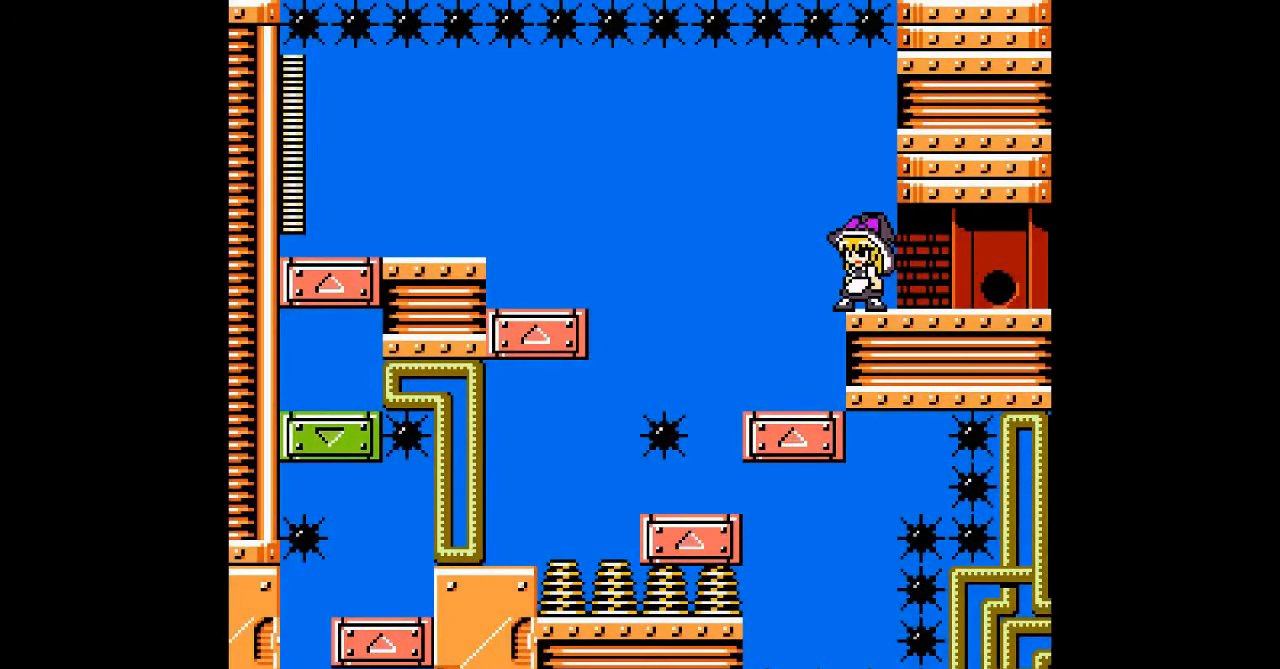
{"buttons": [], "events": []}
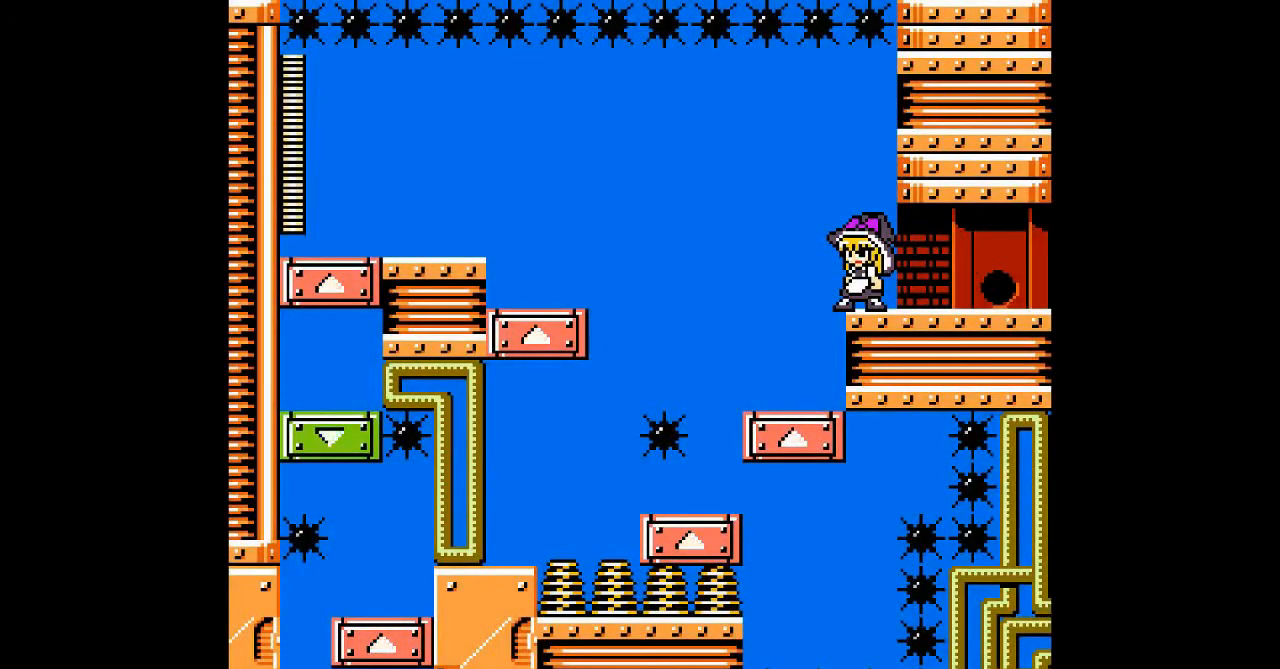
{"buttons": ["DPAD_LEFT"], "events": [[433, "DPAD_LEFT", "down"]]}
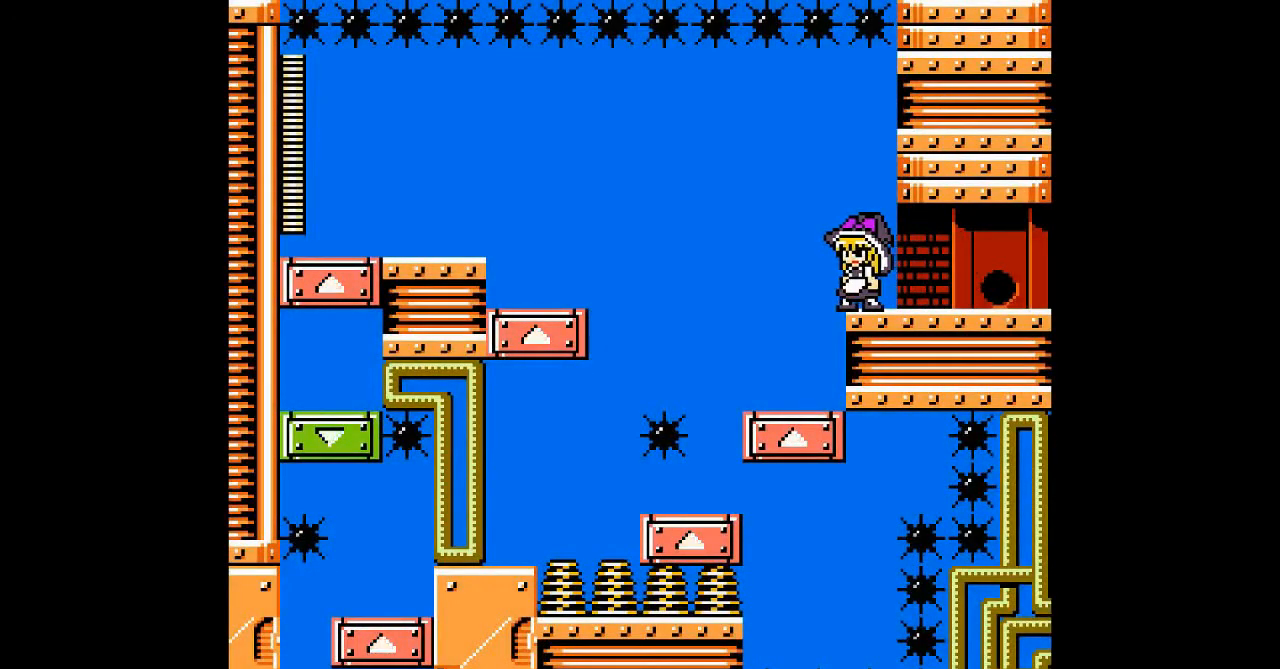
{"buttons": ["DPAD_LEFT"], "events": []}
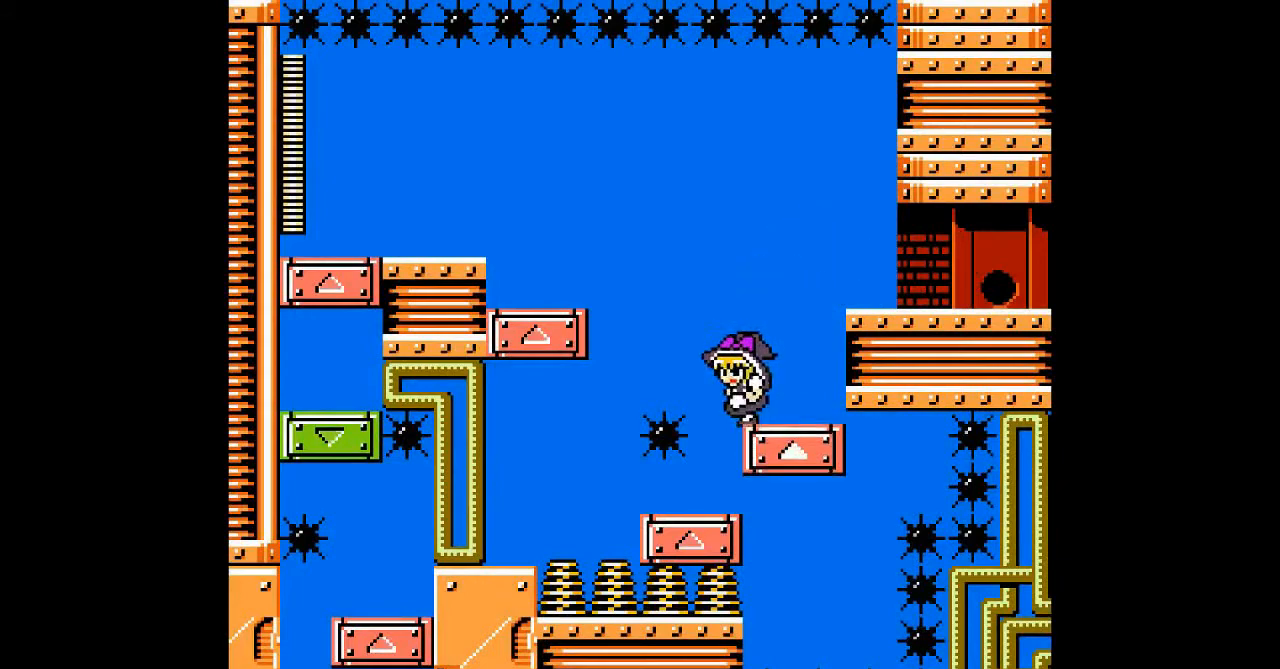
{"buttons": [], "events": [[167, "DPAD_LEFT", "up"]]}
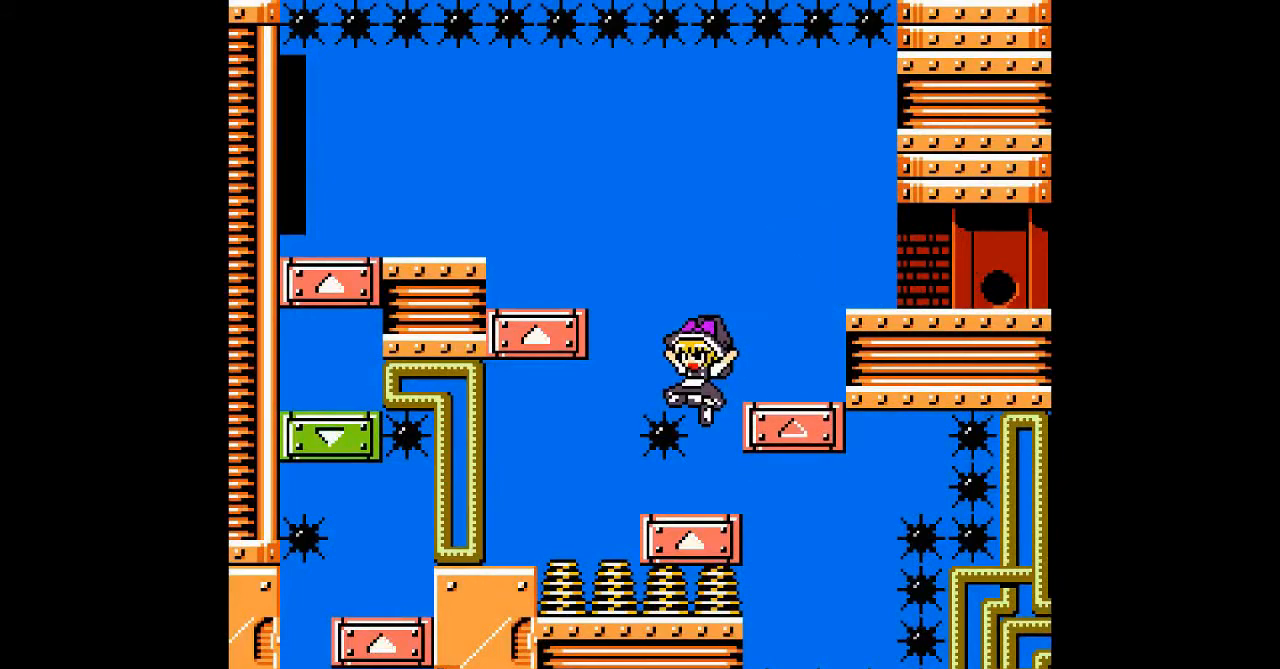
{"buttons": [], "events": []}
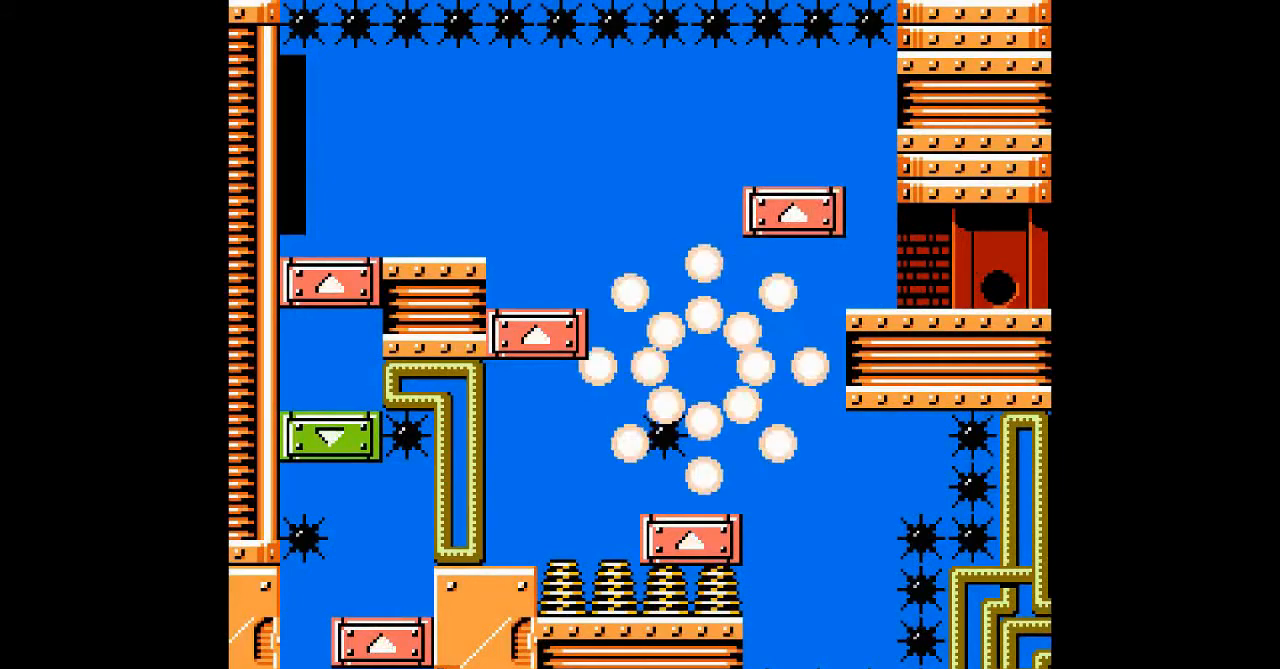
{"buttons": [], "events": []}
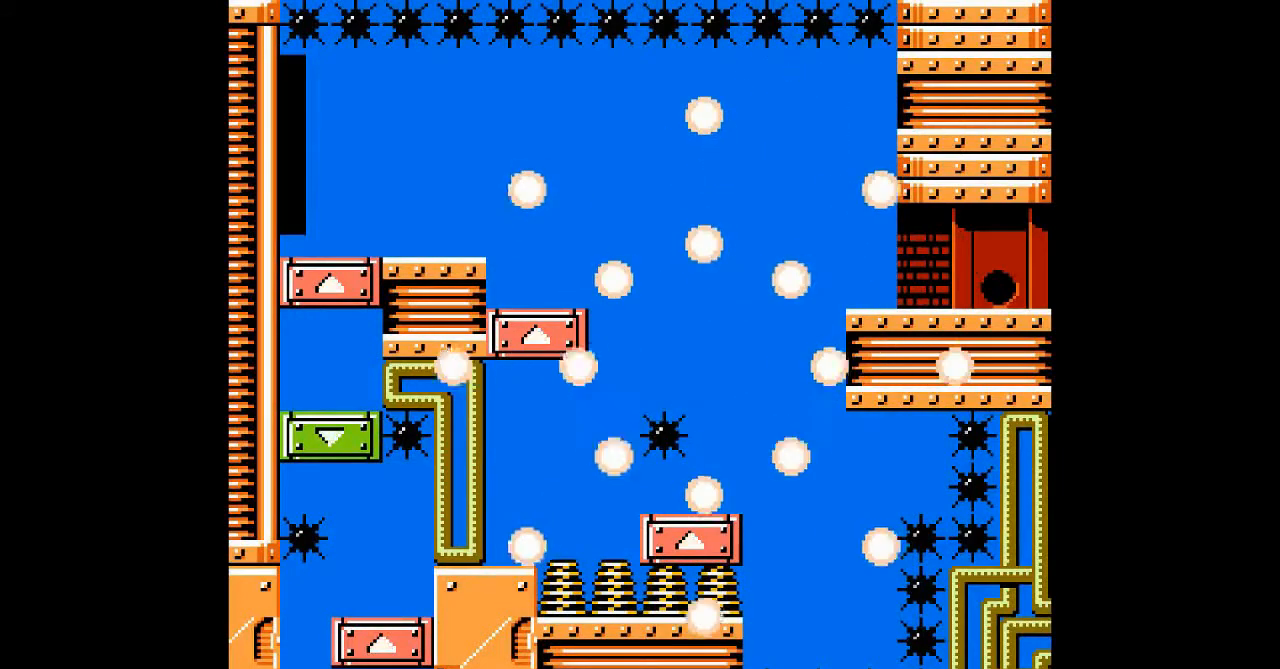
{"buttons": [], "events": []}
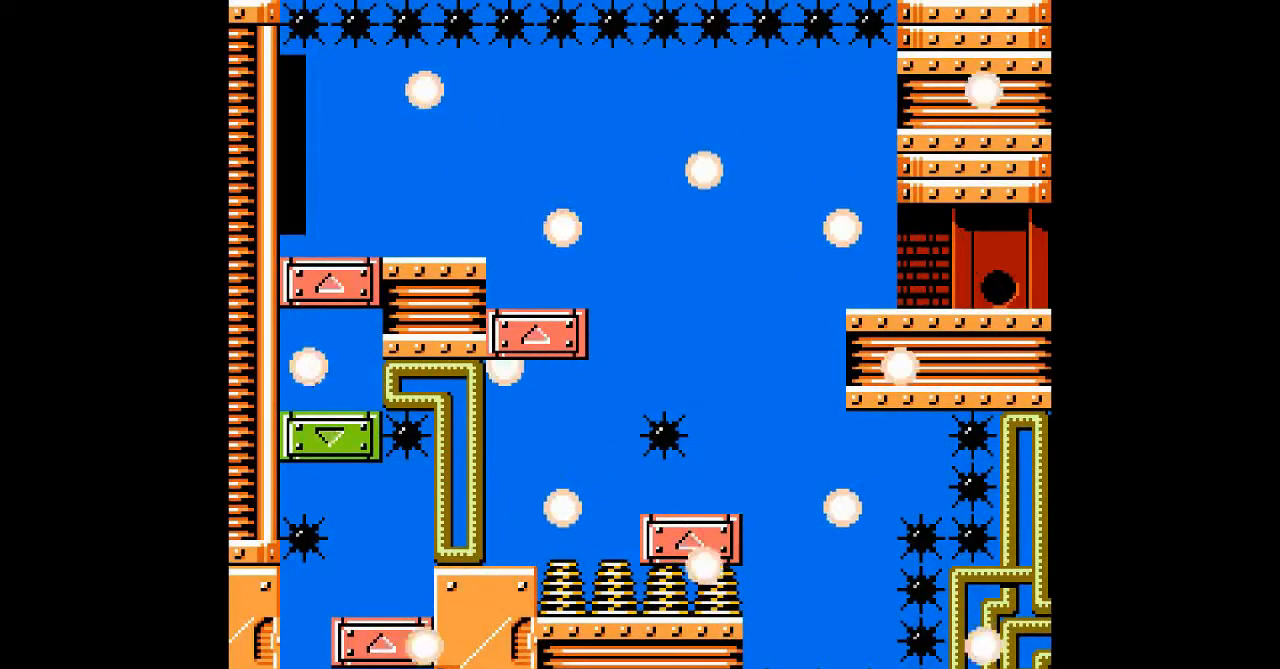
{"buttons": [], "events": []}
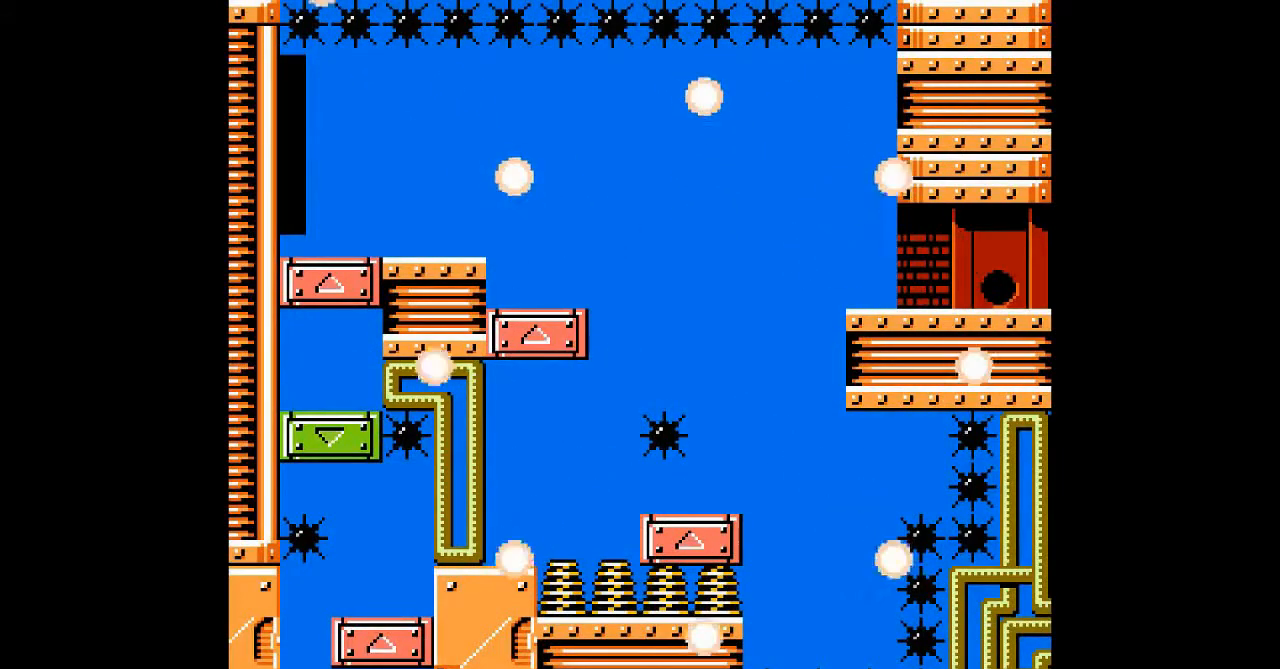
{"buttons": [], "events": []}
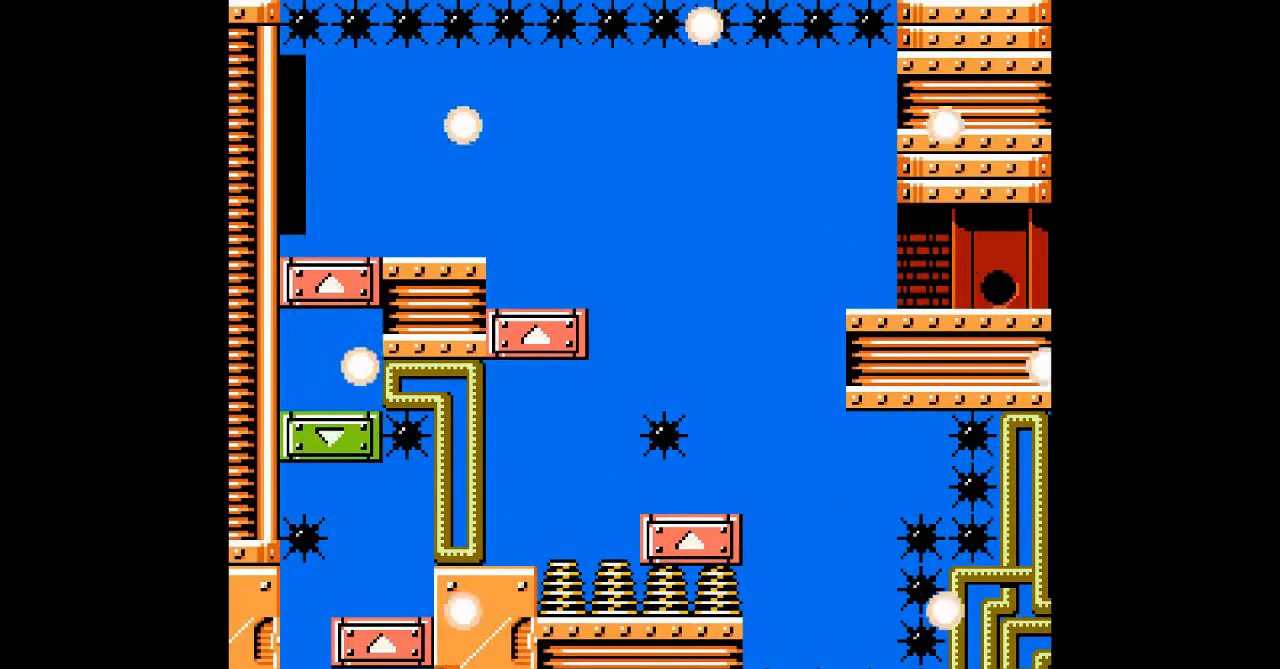
{"buttons": [], "events": []}
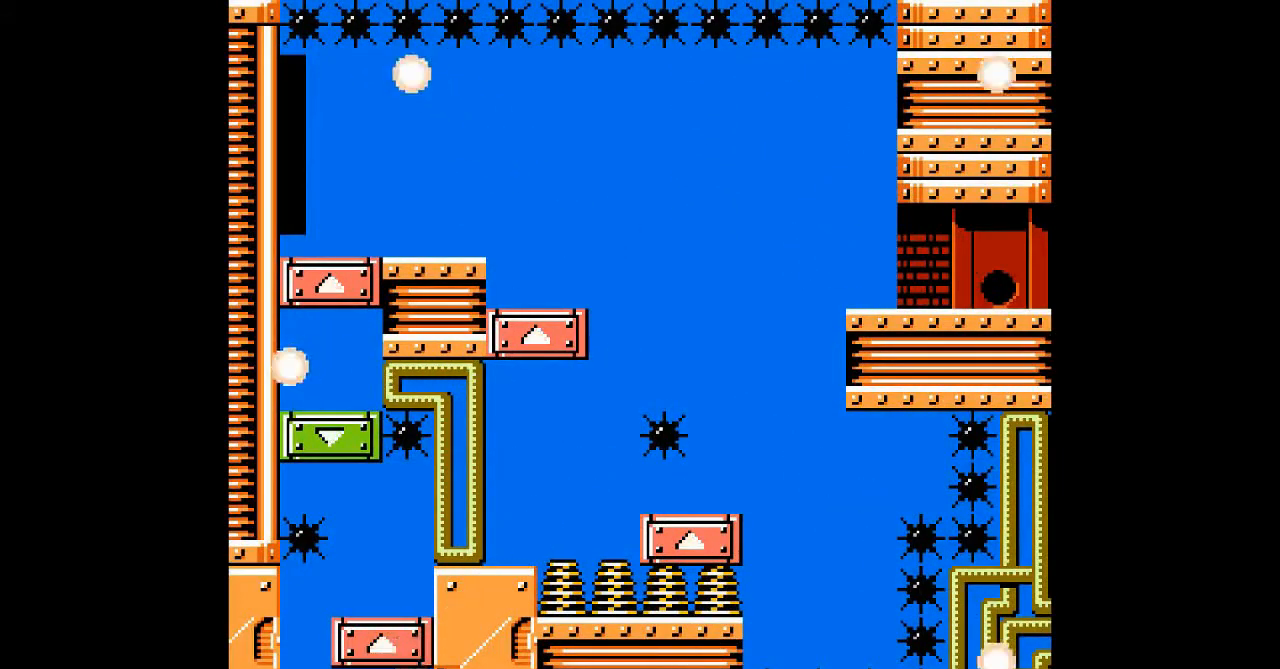
{"buttons": [], "events": []}
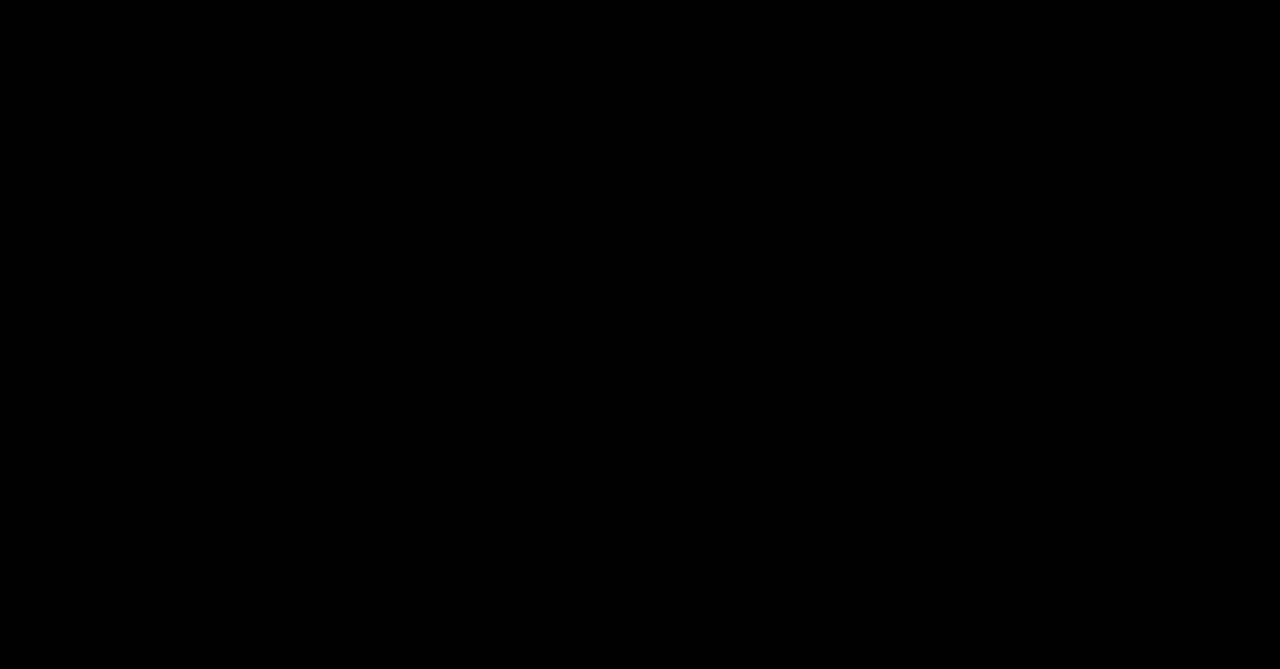
{"buttons": [], "events": []}
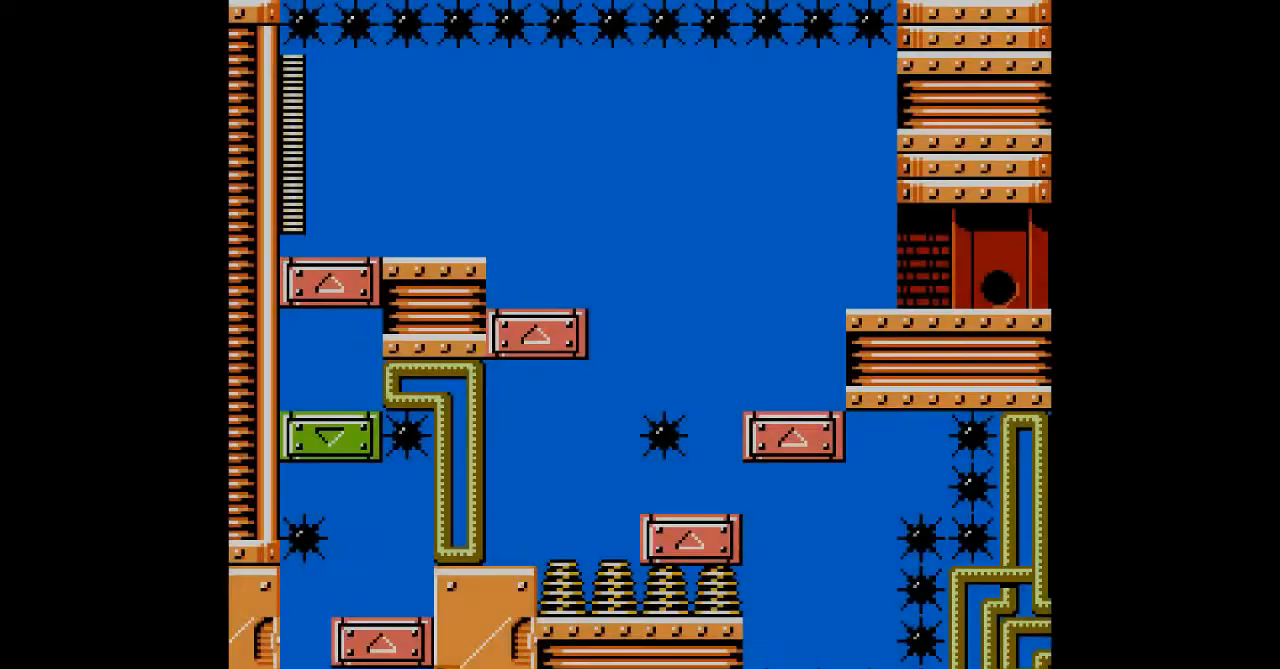
{"buttons": [], "events": []}
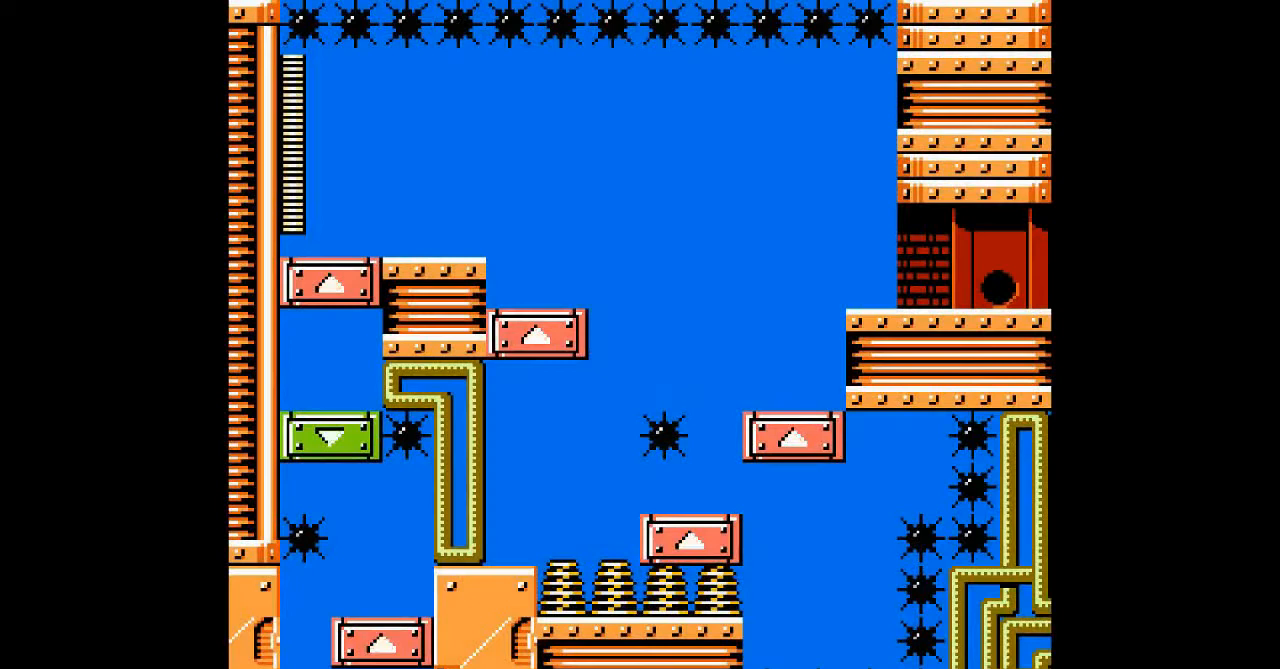
{"buttons": ["DPAD_LEFT"], "events": [[267, "DPAD_LEFT", "down"]]}